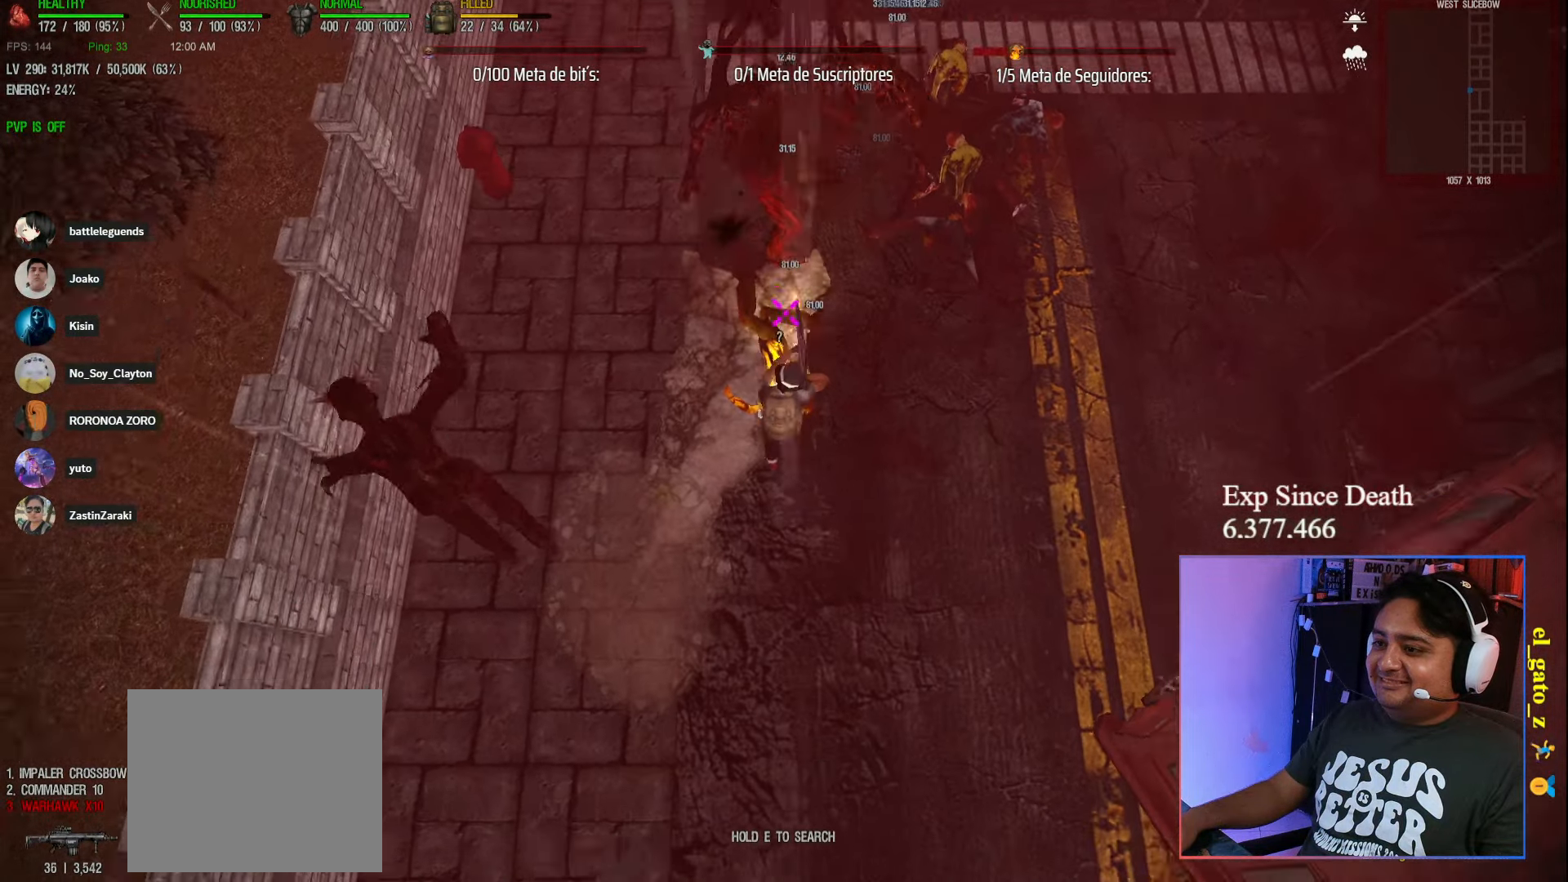
Gameplay with keyboard; each line is a JSON object with the keys held at the frame after it. "events" lists presses ("down") and releases ("up") of "a", "ctrl", "d", "e", "q", "s", "shift", "space" and "w" between this image and that frame as [ms after this image, input, new state], when the widget could be followed in between. No other keys are recorded. Mouse input is not recorded.
{"keys": ["s"], "events": []}
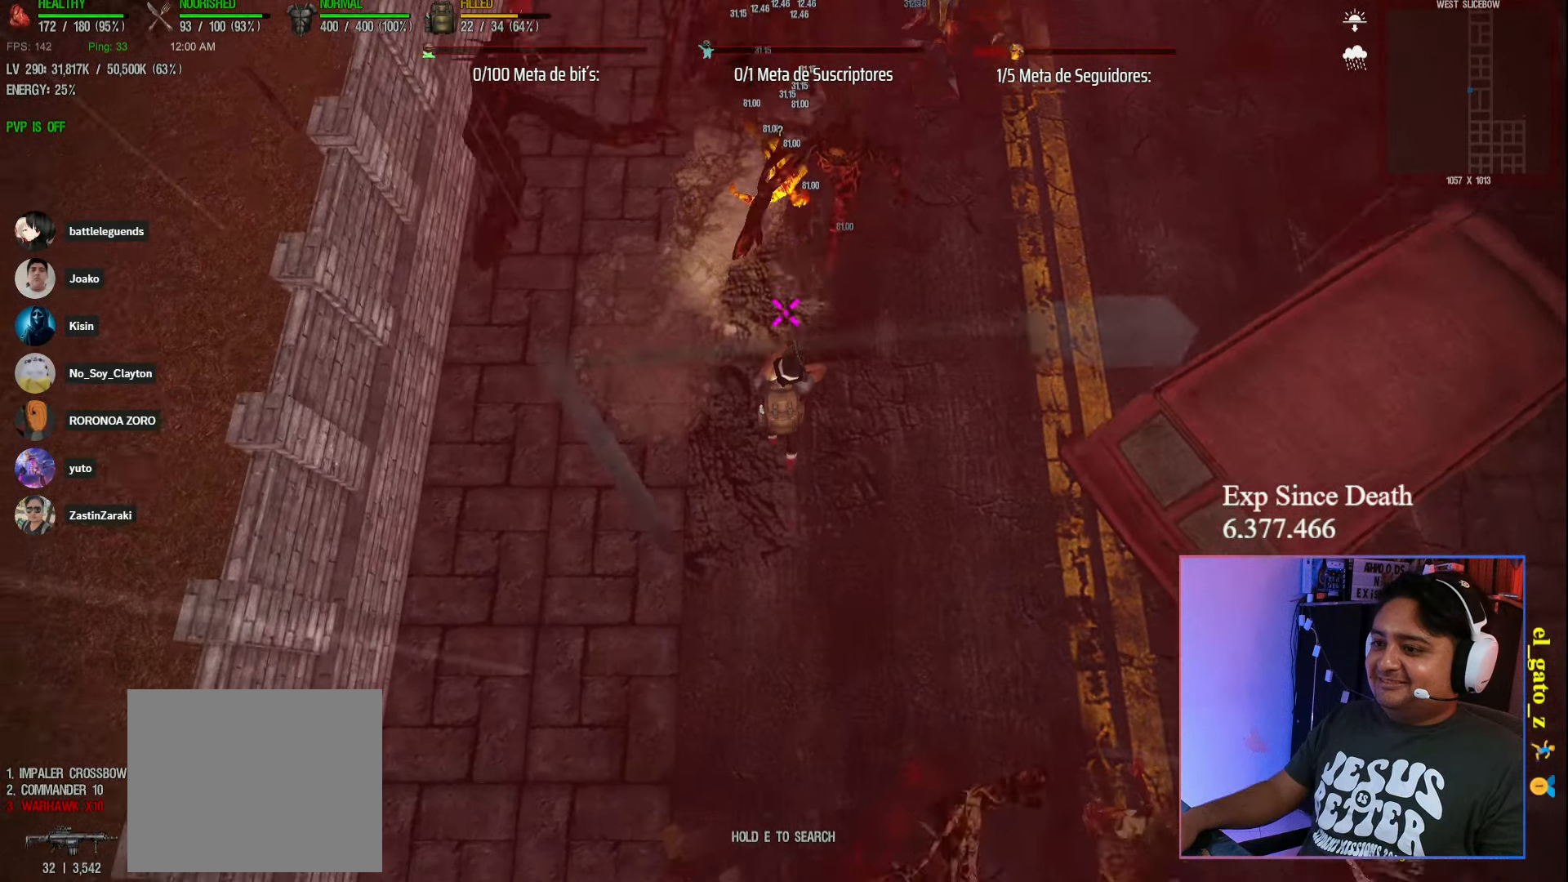
{"keys": ["s"], "events": []}
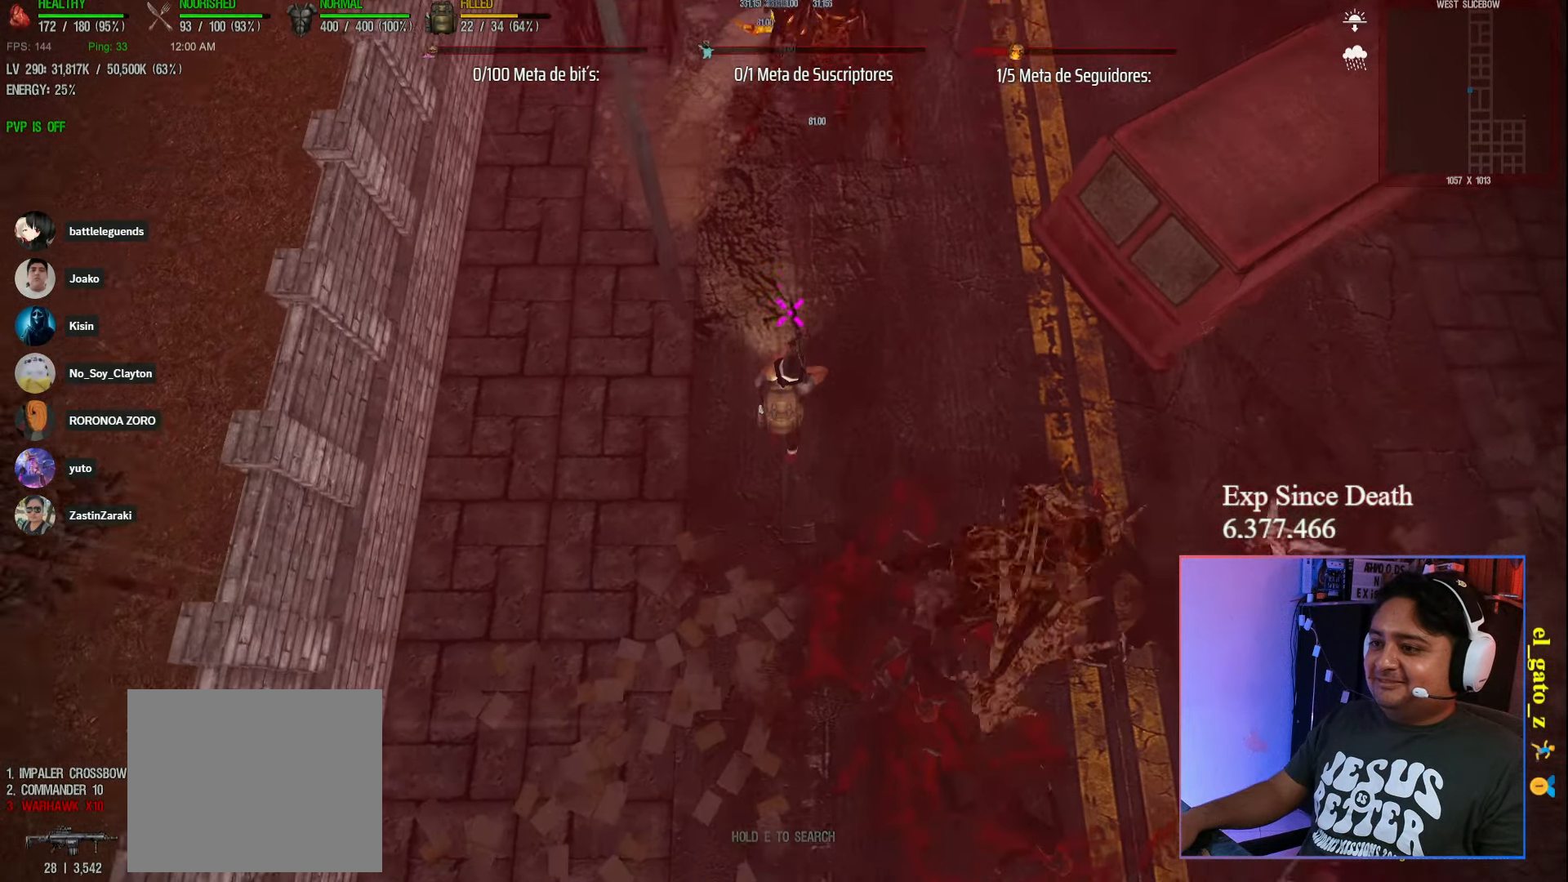
{"keys": ["s"], "events": []}
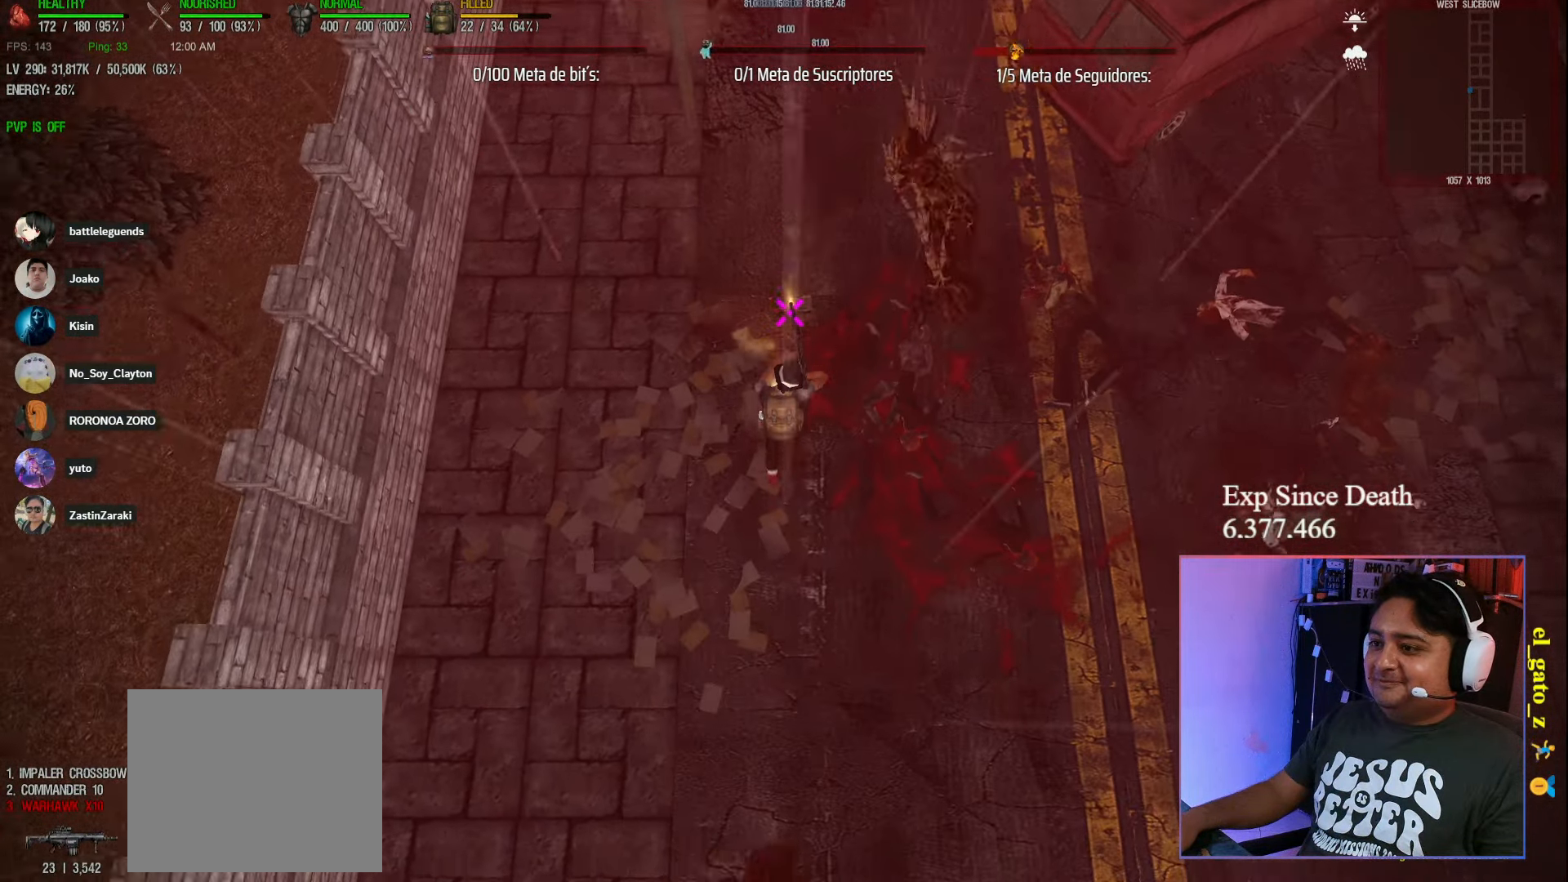
{"keys": ["s"], "events": []}
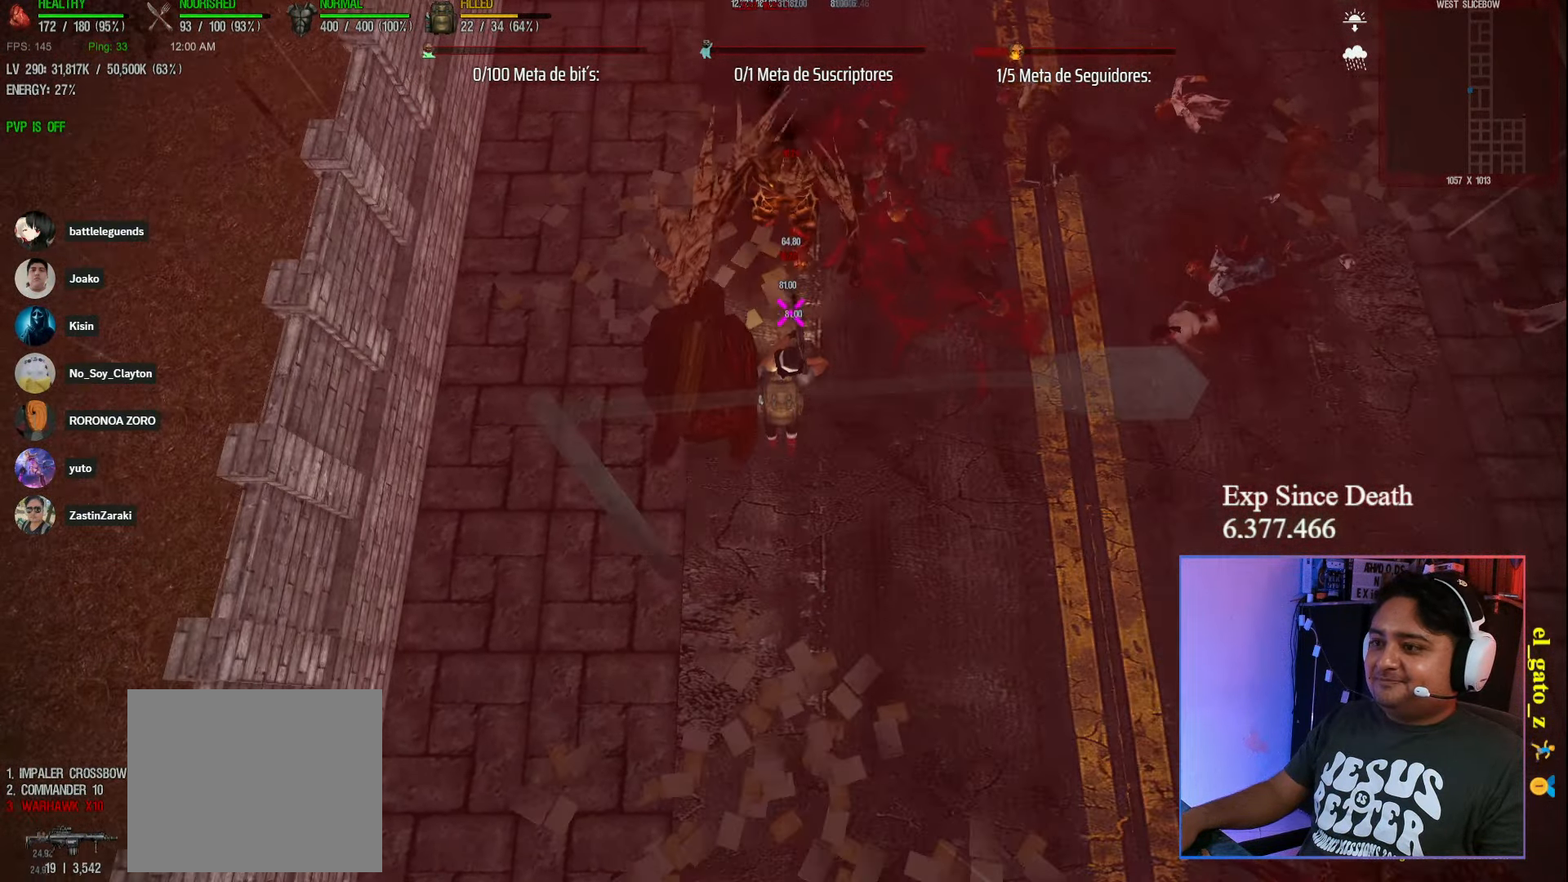
{"keys": ["s"], "events": []}
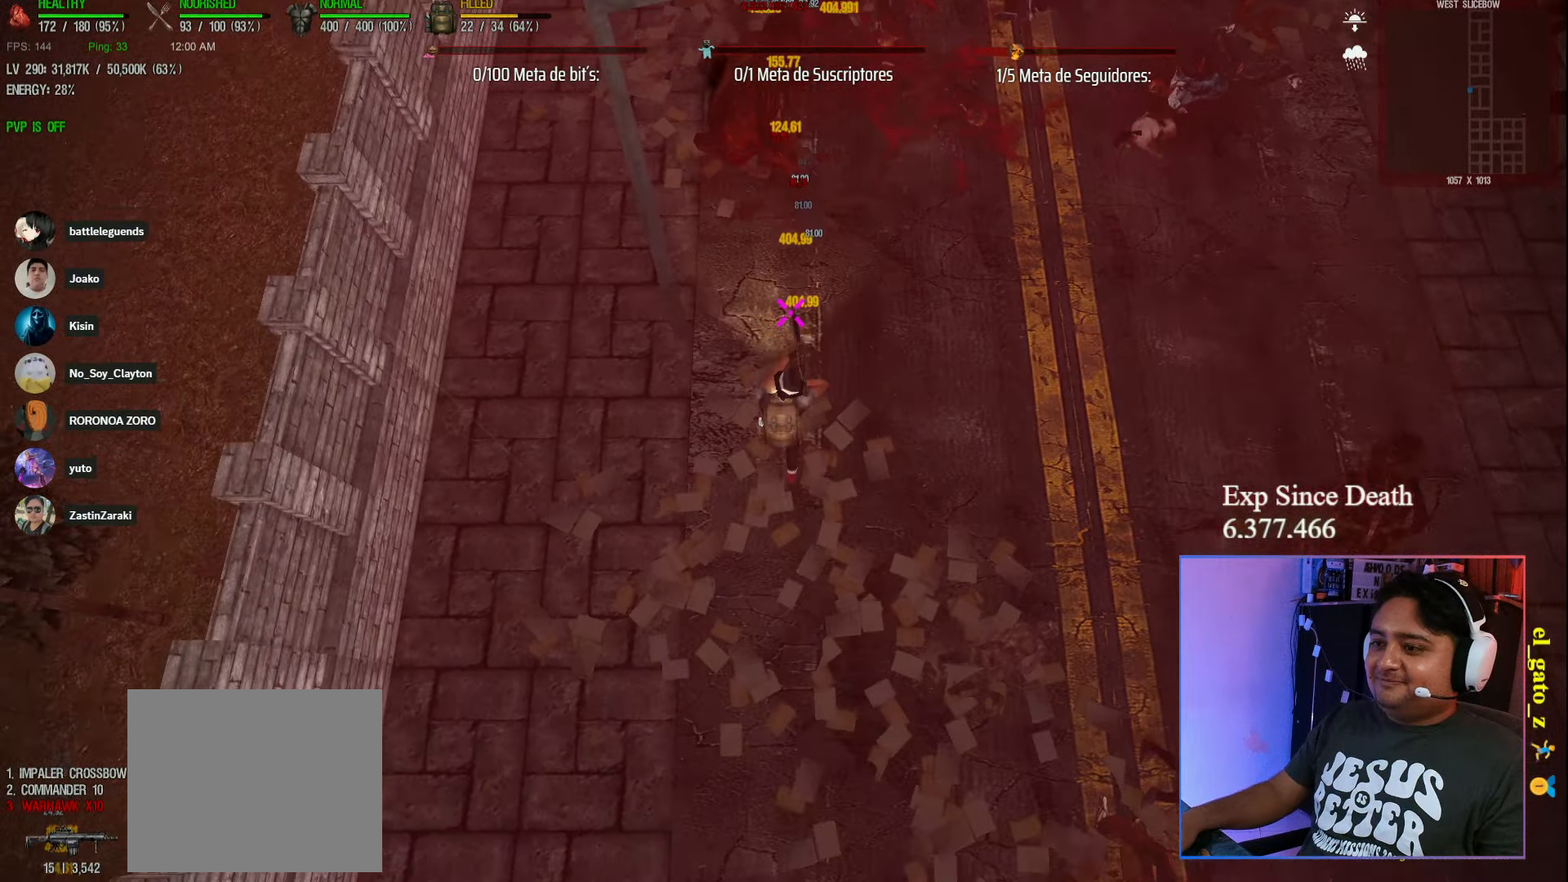
{"keys": ["d"], "events": [[267, "d", "down"], [300, "s", "up"]]}
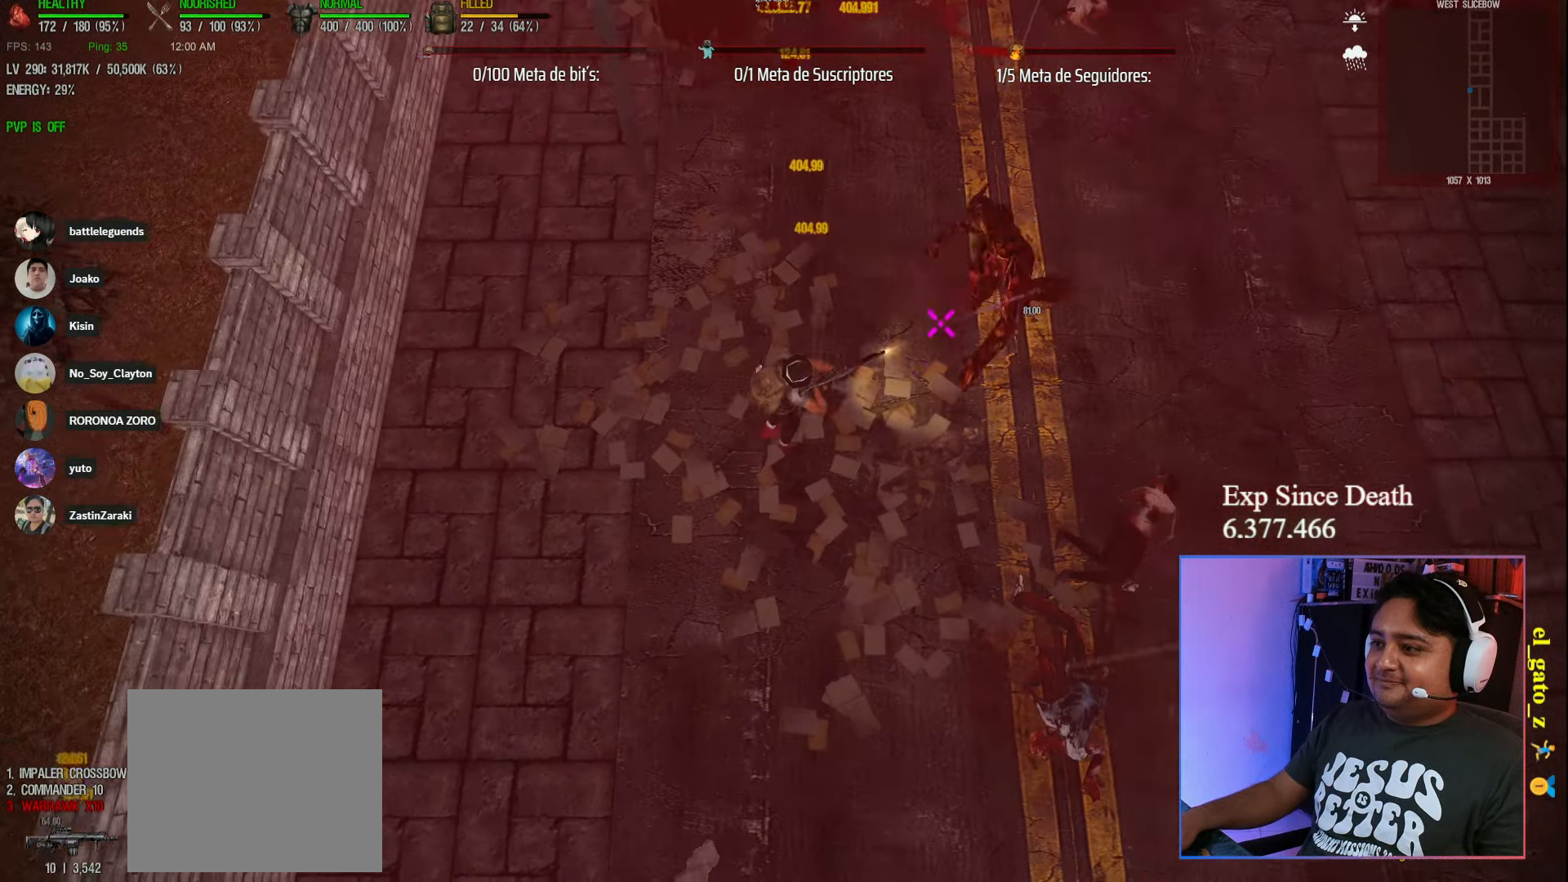
{"keys": ["d"], "events": [[167, "s", "down"], [300, "s", "up"]]}
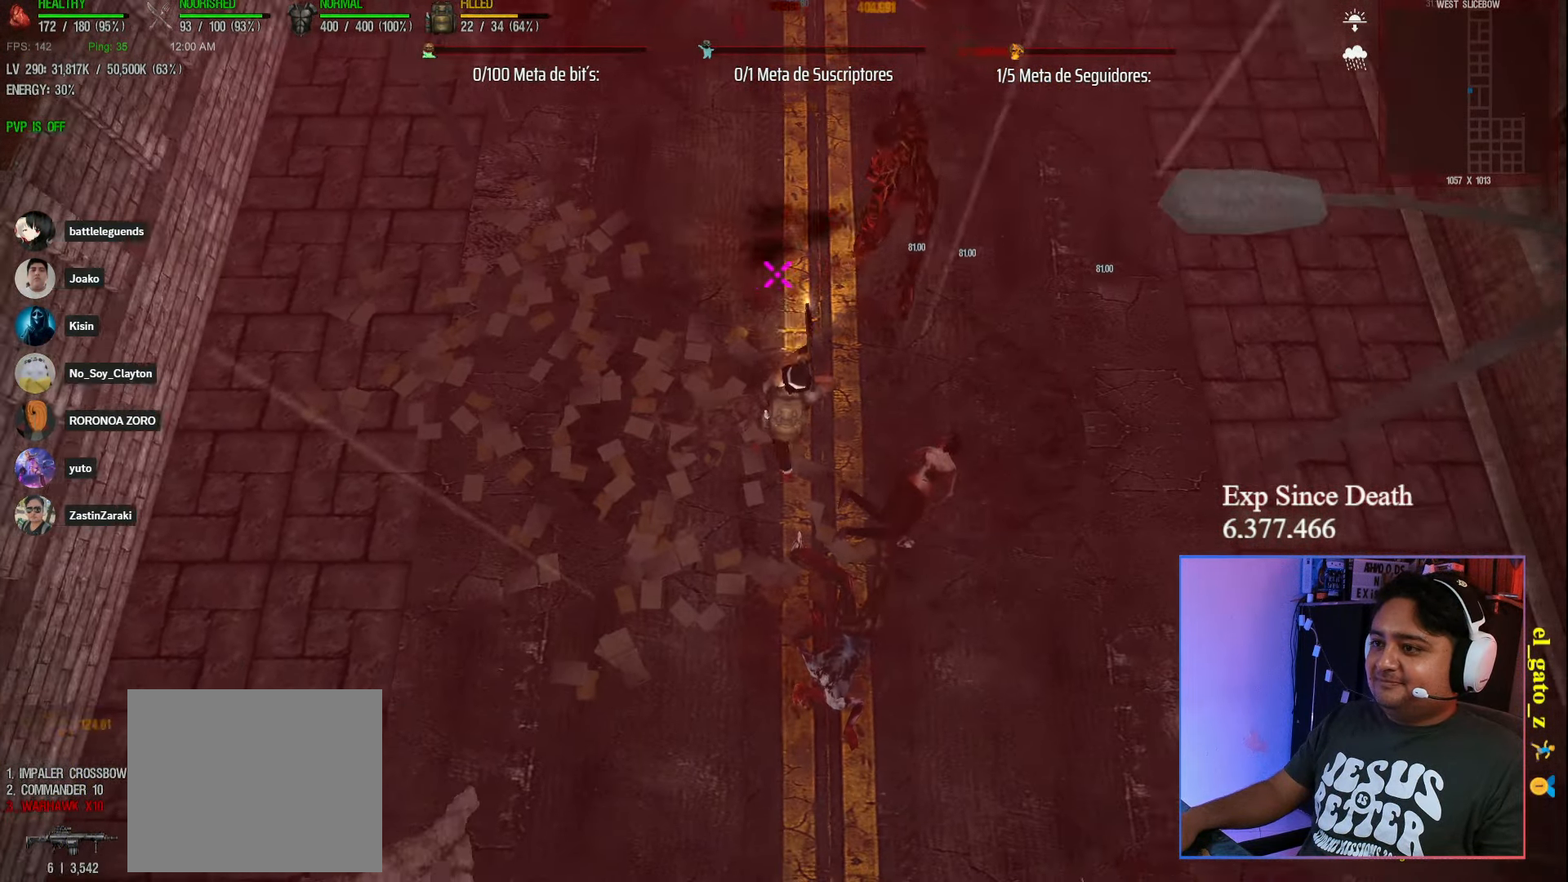
{"keys": [], "events": [[450, "d", "up"]]}
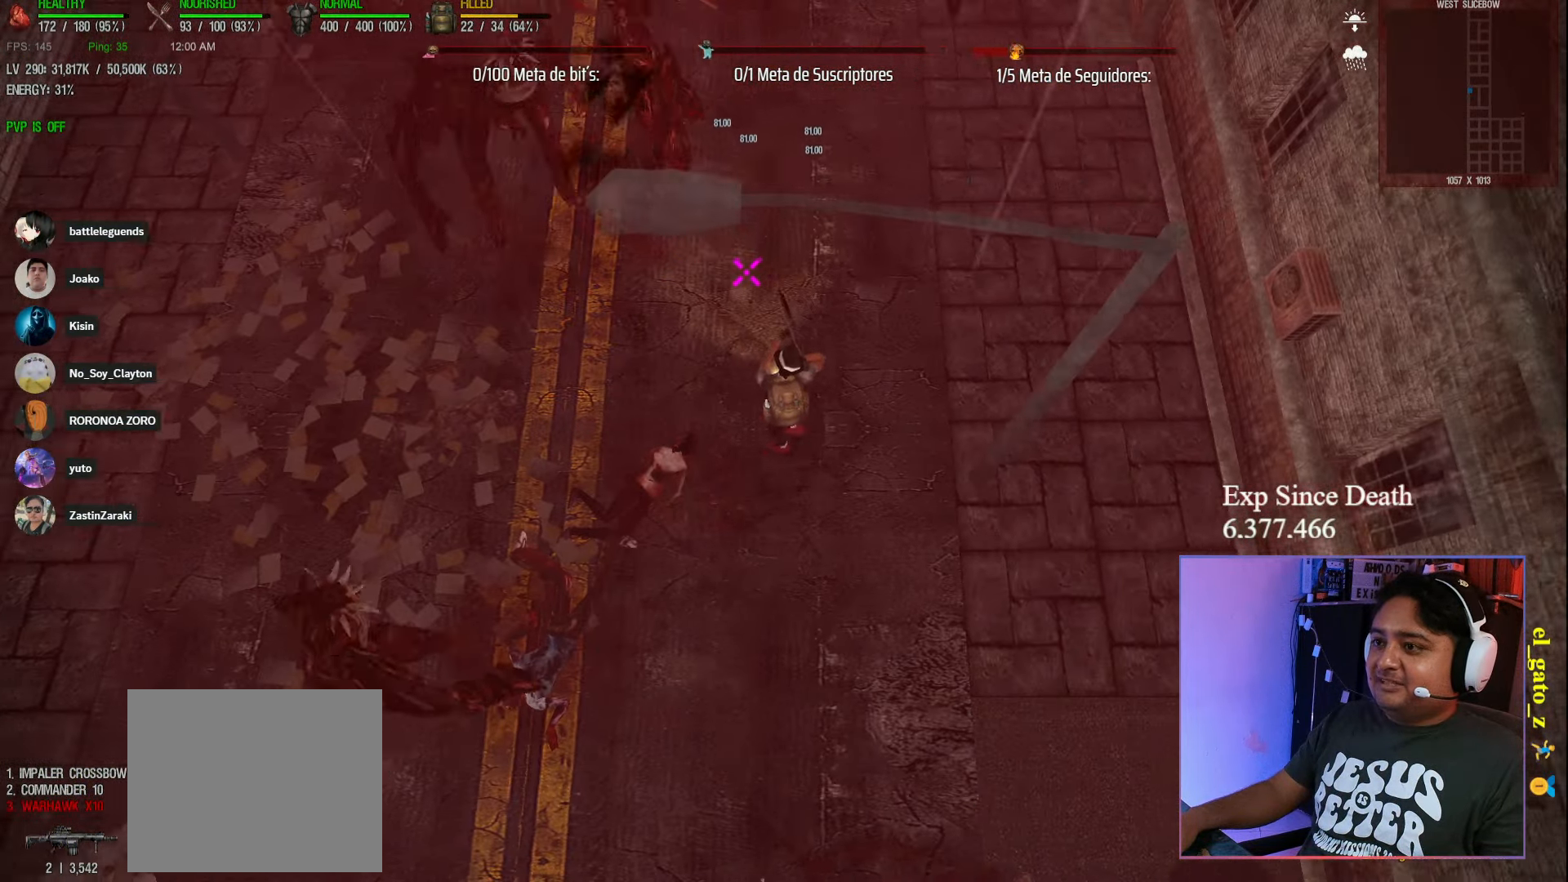
{"keys": ["s", "shift"], "events": [[167, "d", "down"], [233, "shift", "down"], [317, "d", "up"], [317, "s", "down"]]}
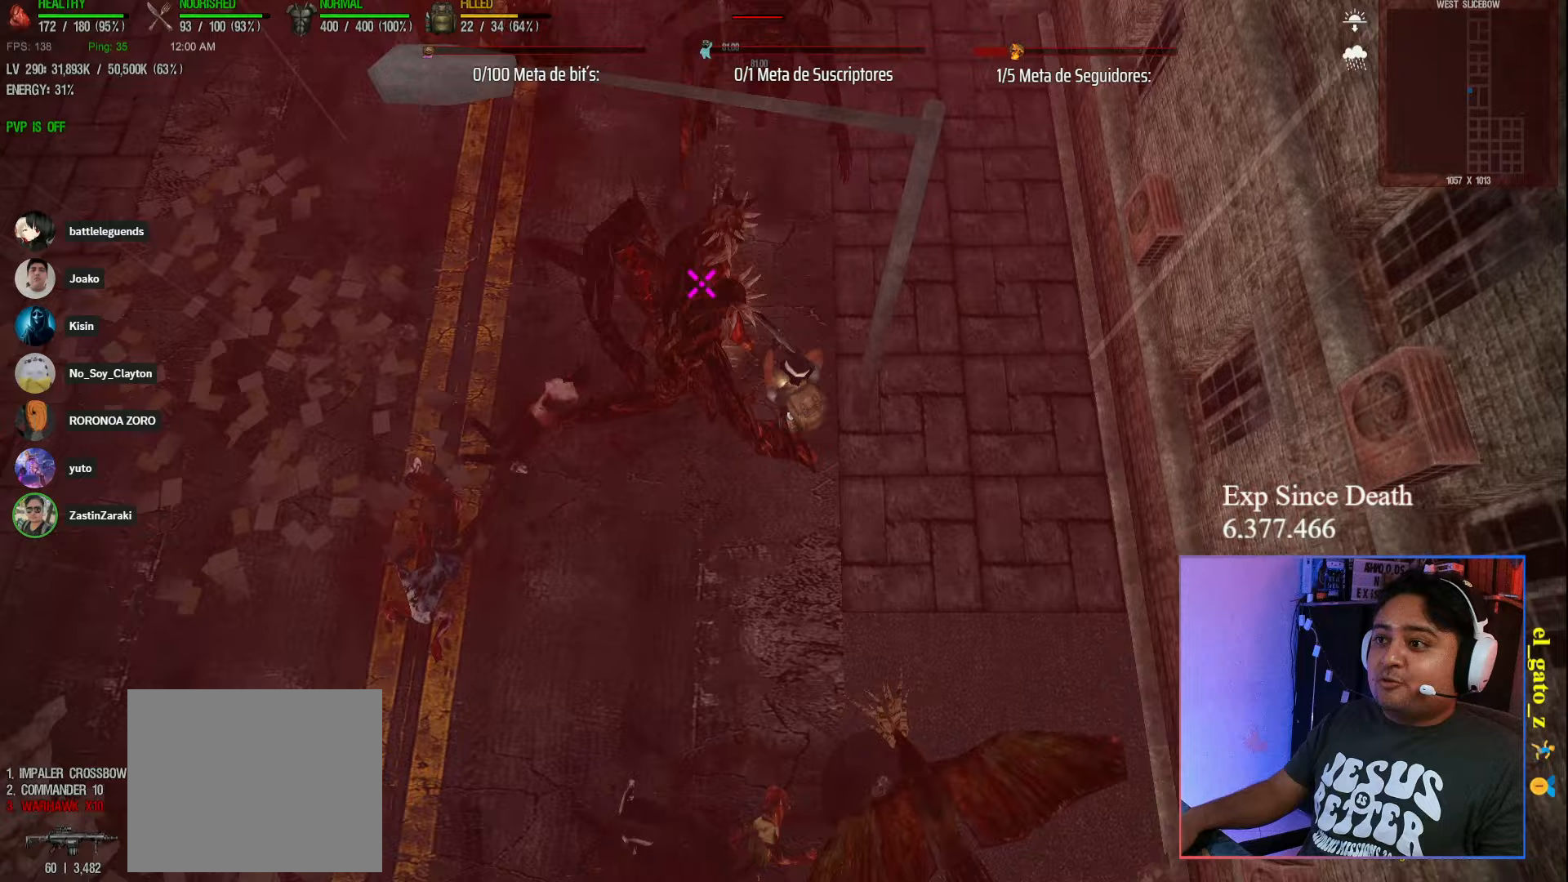
{"keys": ["a", "s", "shift"], "events": [[283, "a", "down"]]}
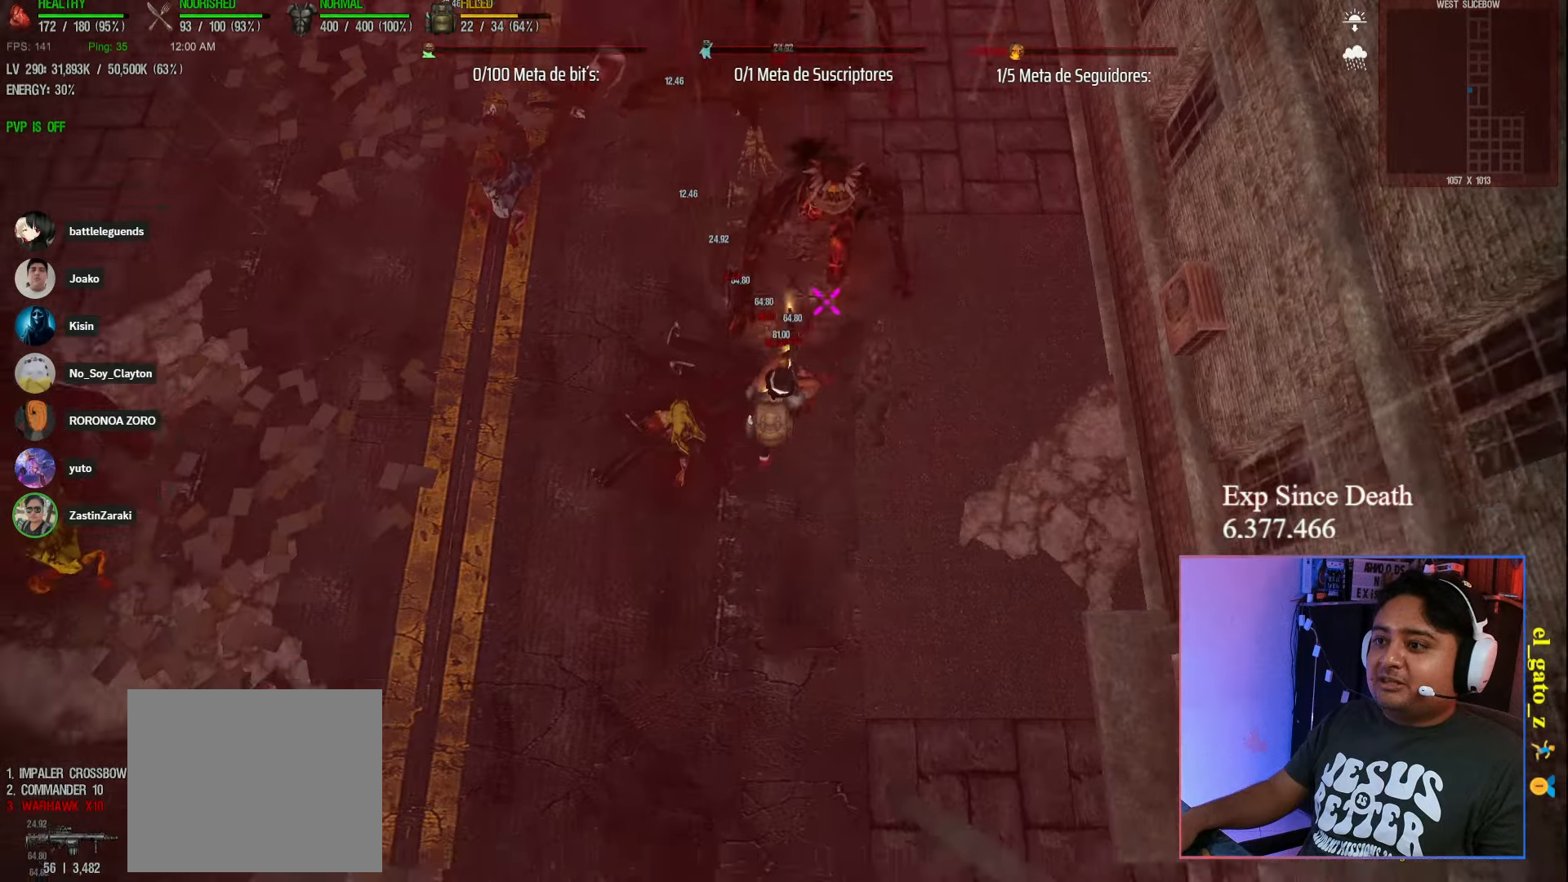
{"keys": ["a", "shift"], "events": [[383, "s", "up"]]}
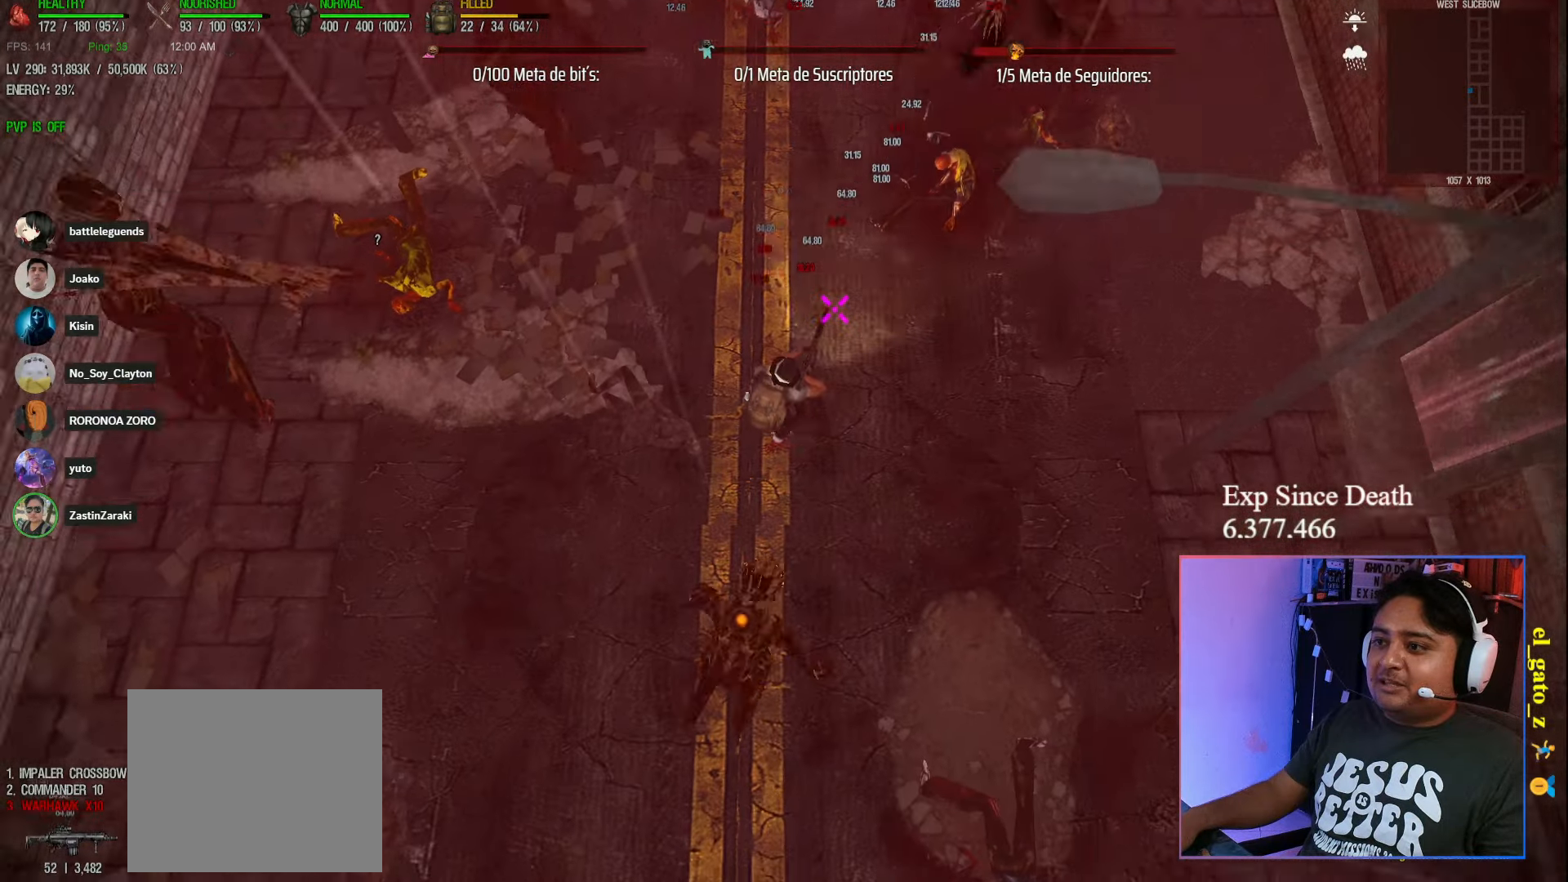
{"keys": ["a", "s", "shift"], "events": [[50, "s", "down"]]}
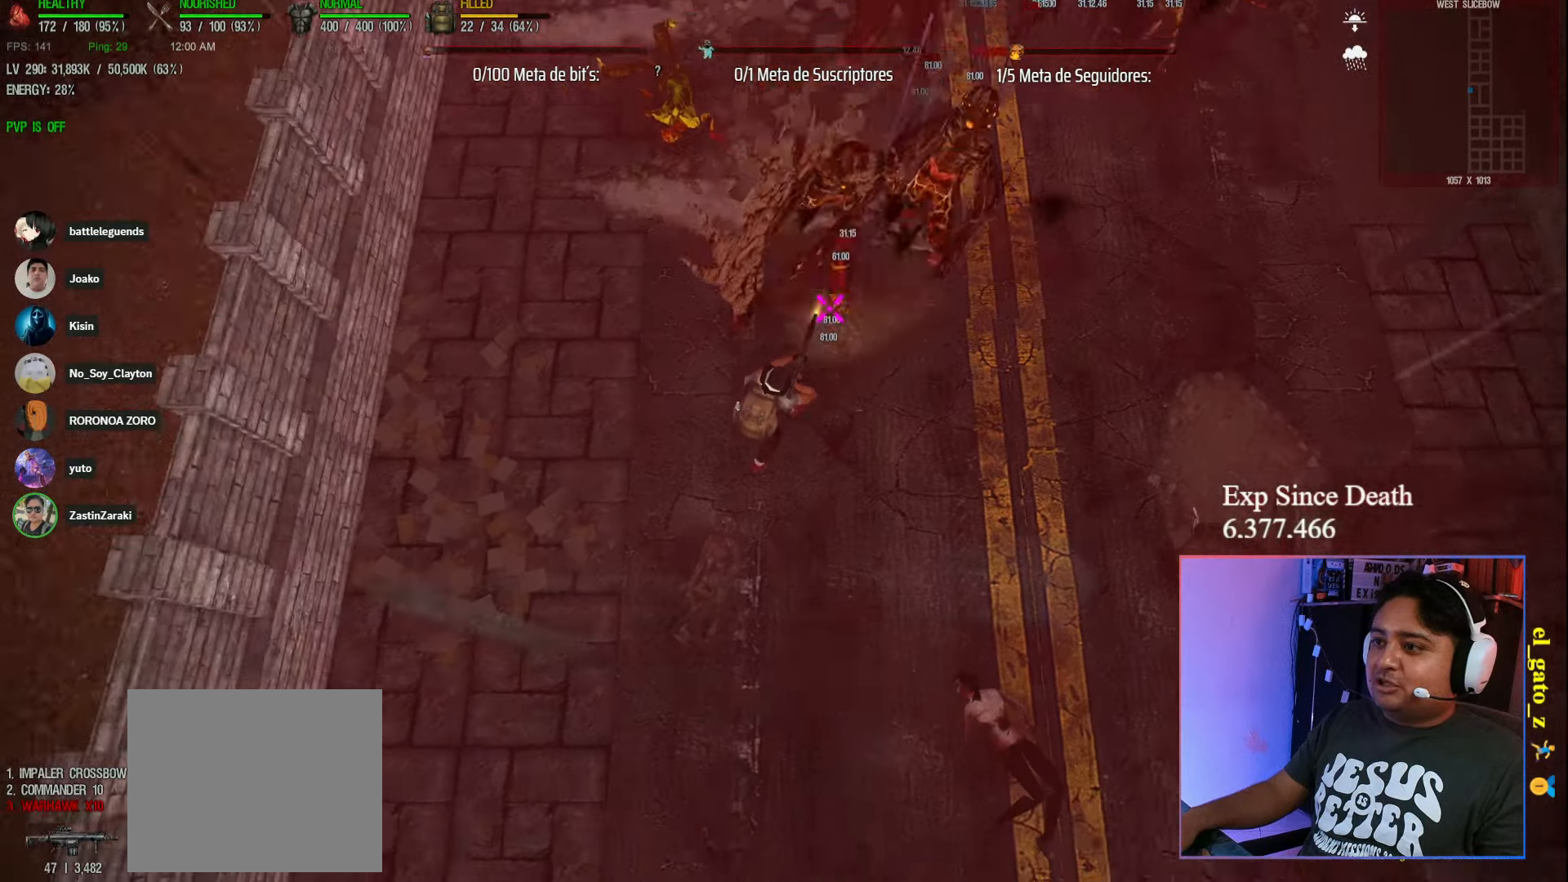
{"keys": ["s"], "events": [[100, "a", "up"], [117, "shift", "up"]]}
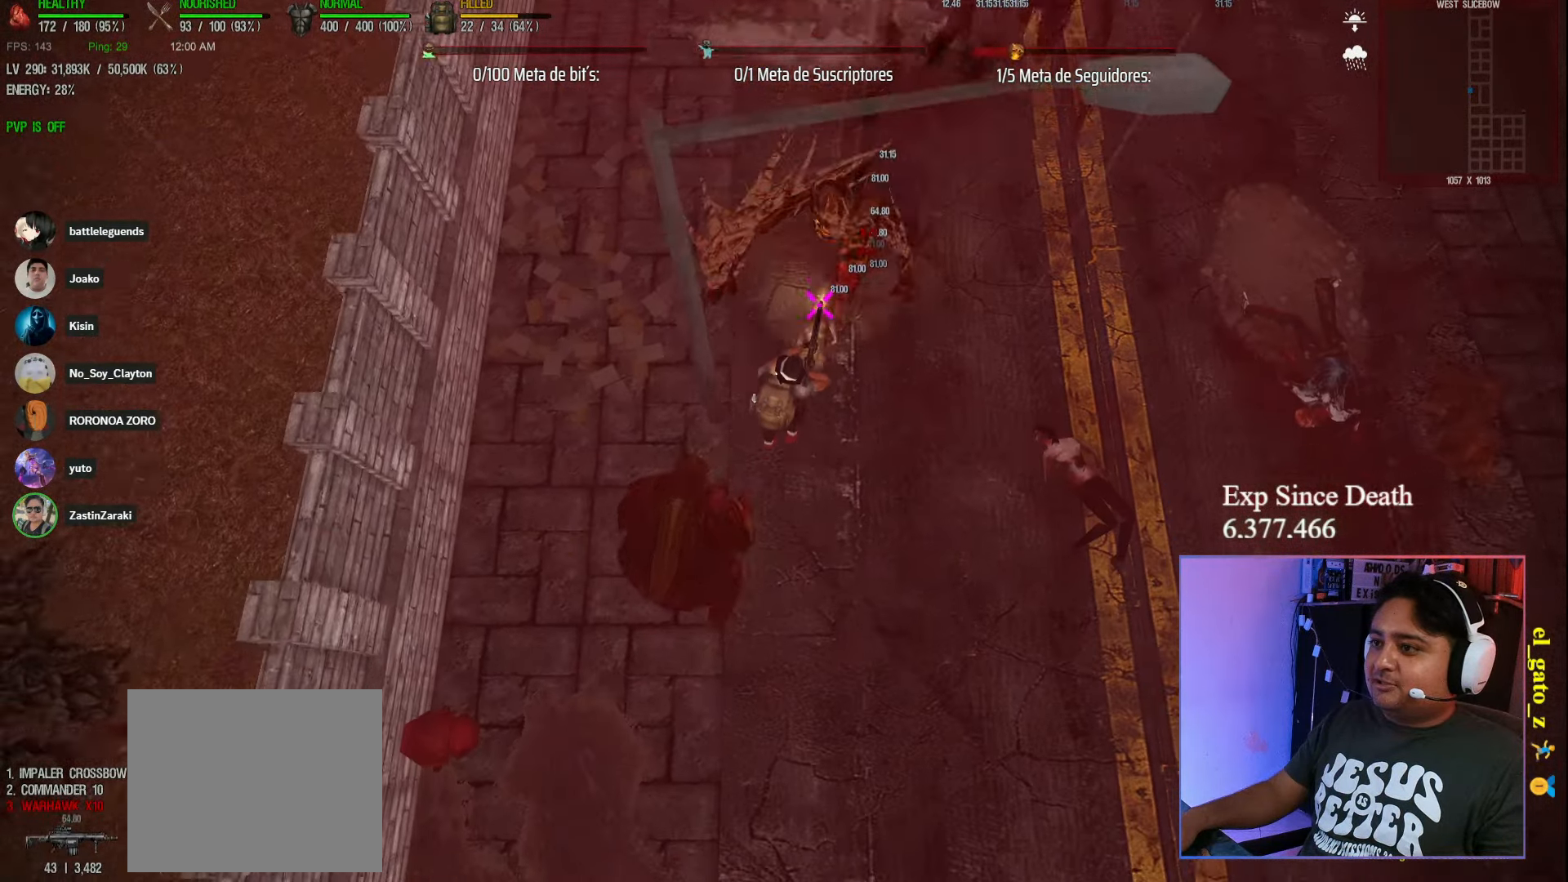
{"keys": ["s"], "events": []}
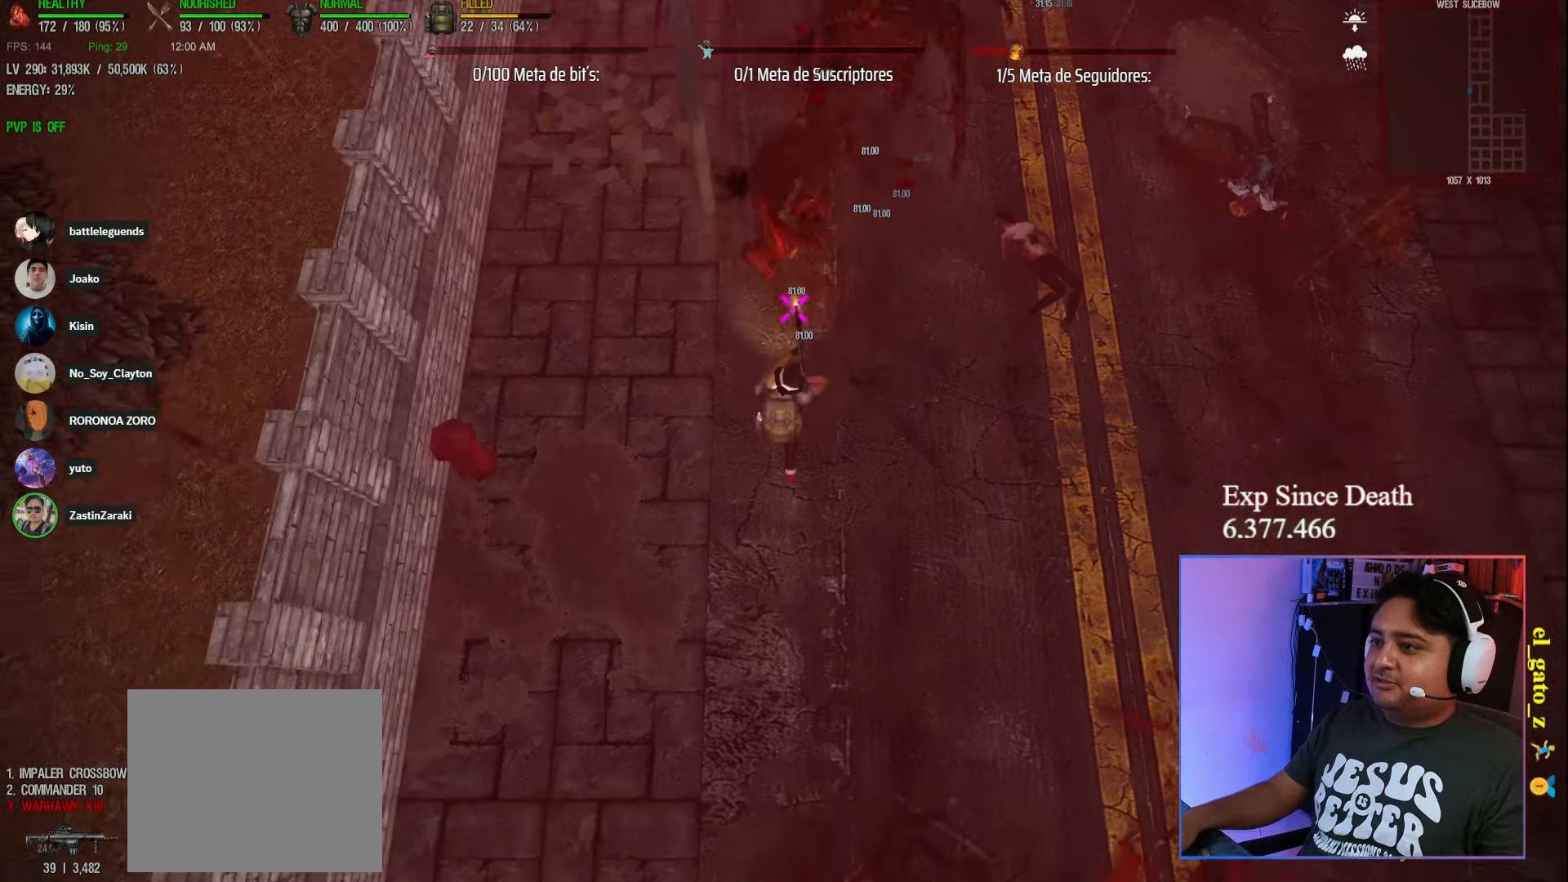
{"keys": ["s"], "events": []}
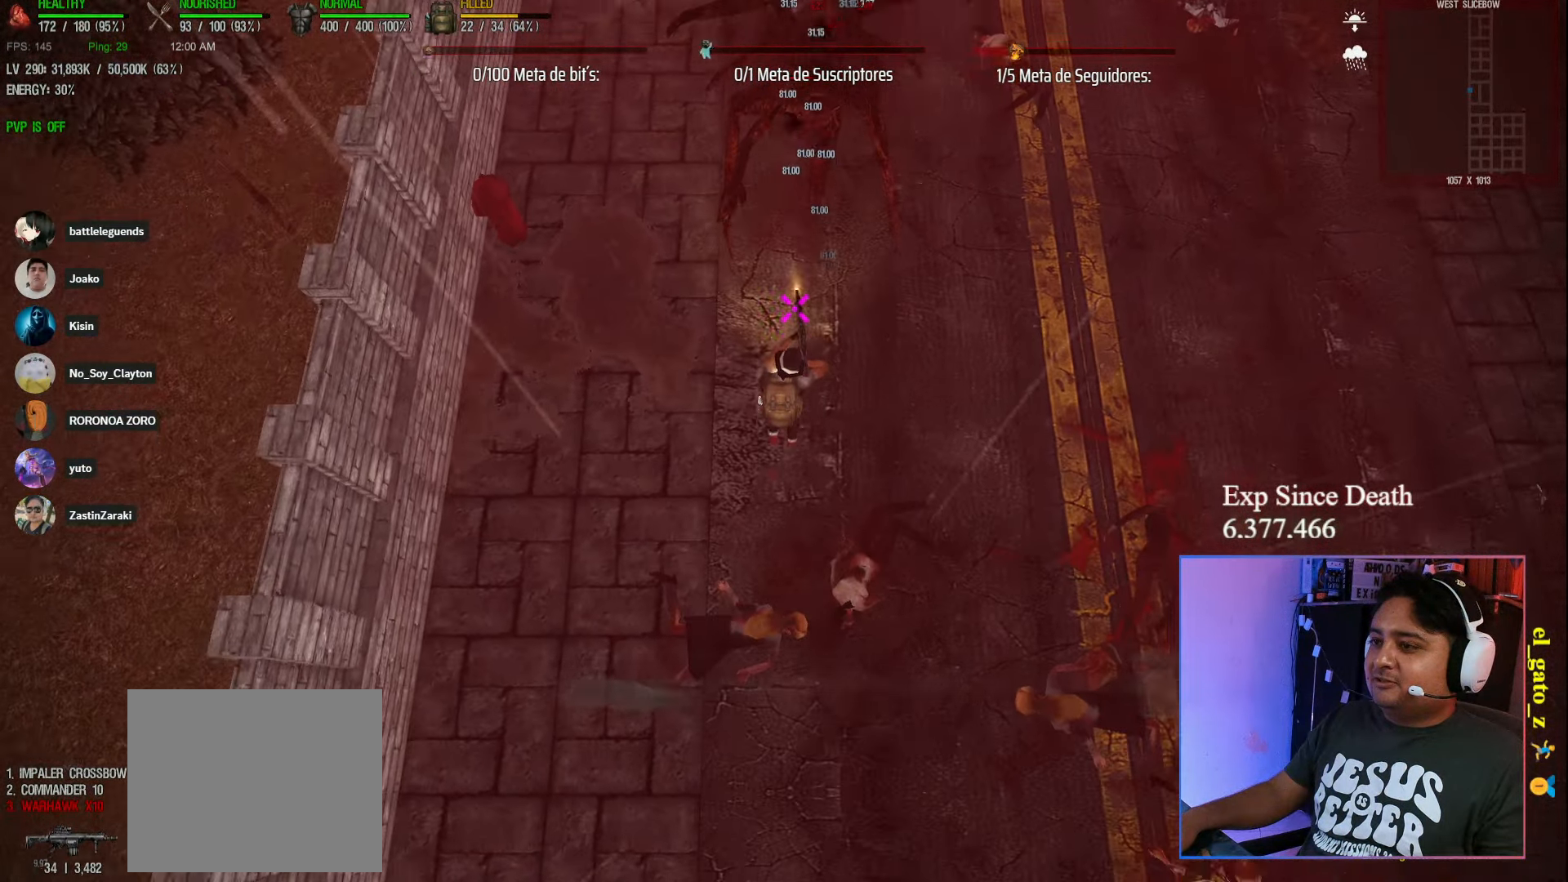
{"keys": ["s"], "events": []}
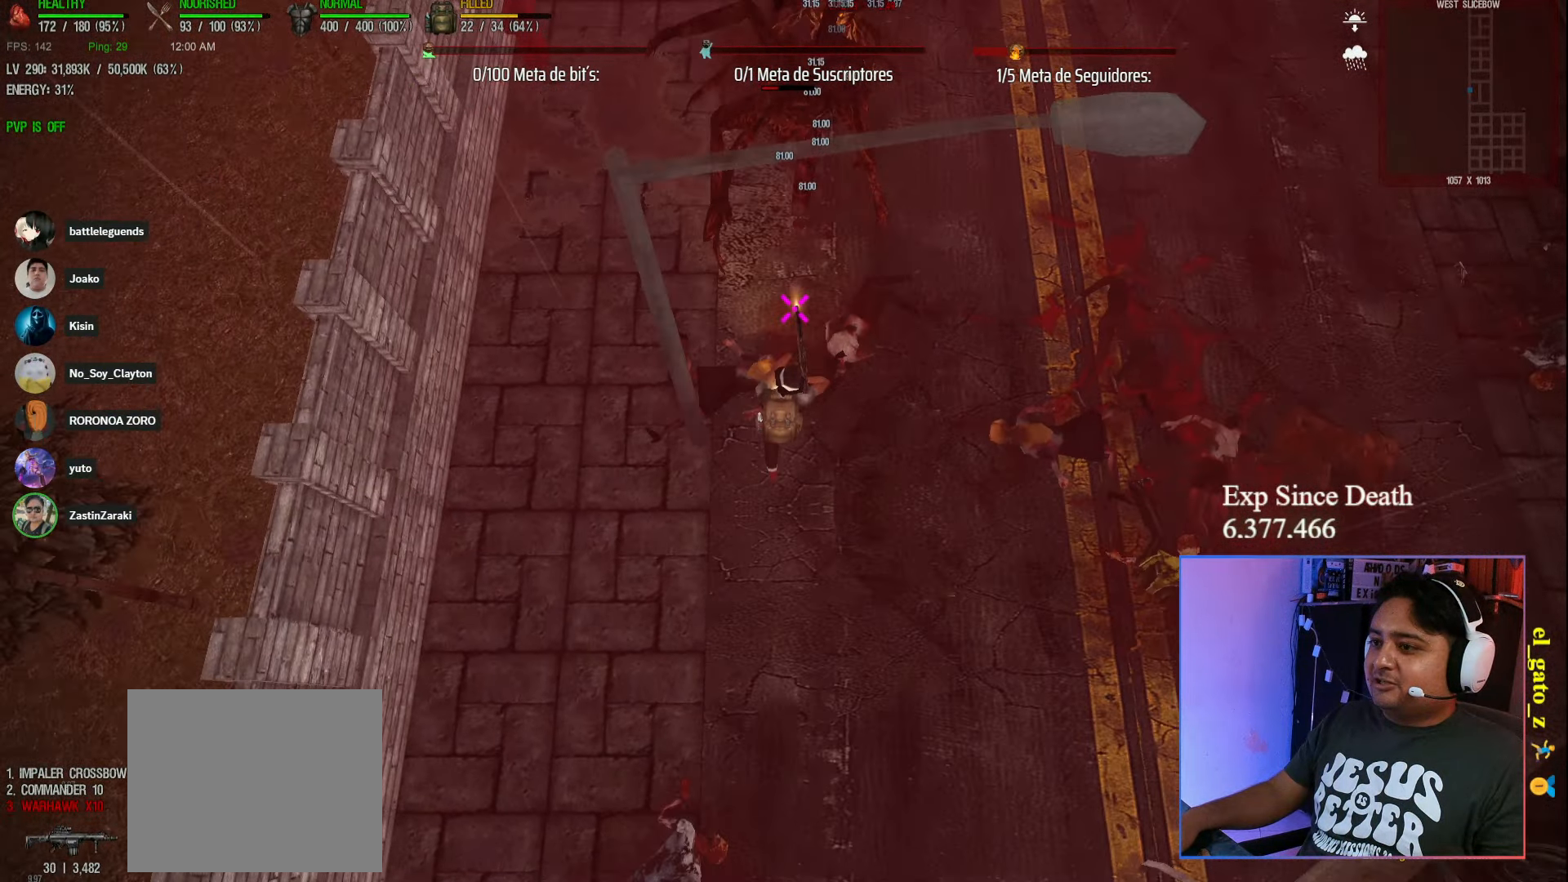
{"keys": ["s"], "events": []}
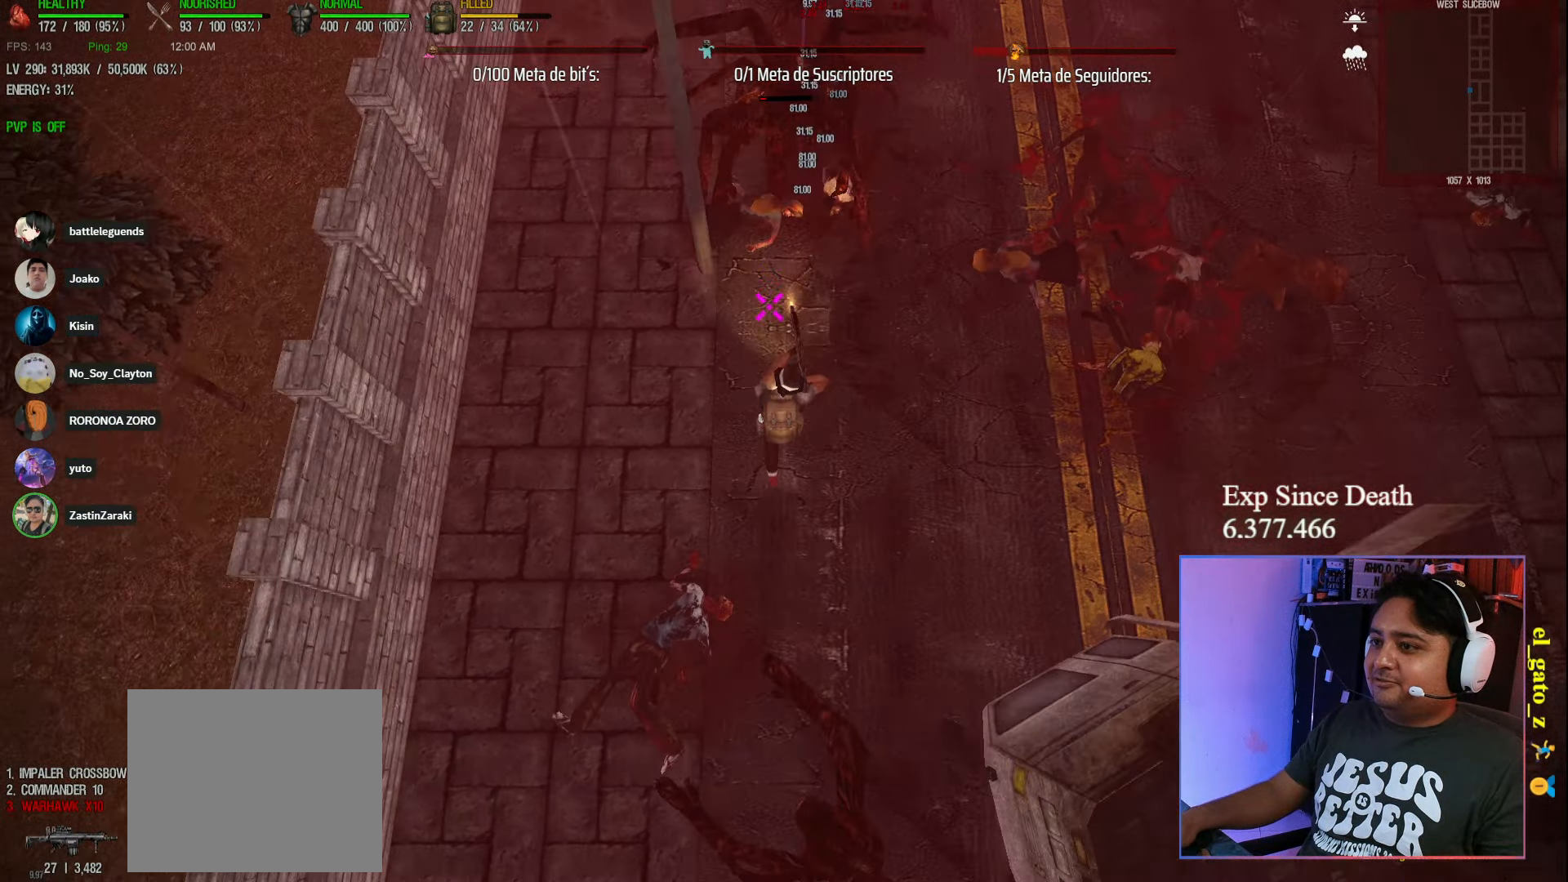
{"keys": ["s"], "events": []}
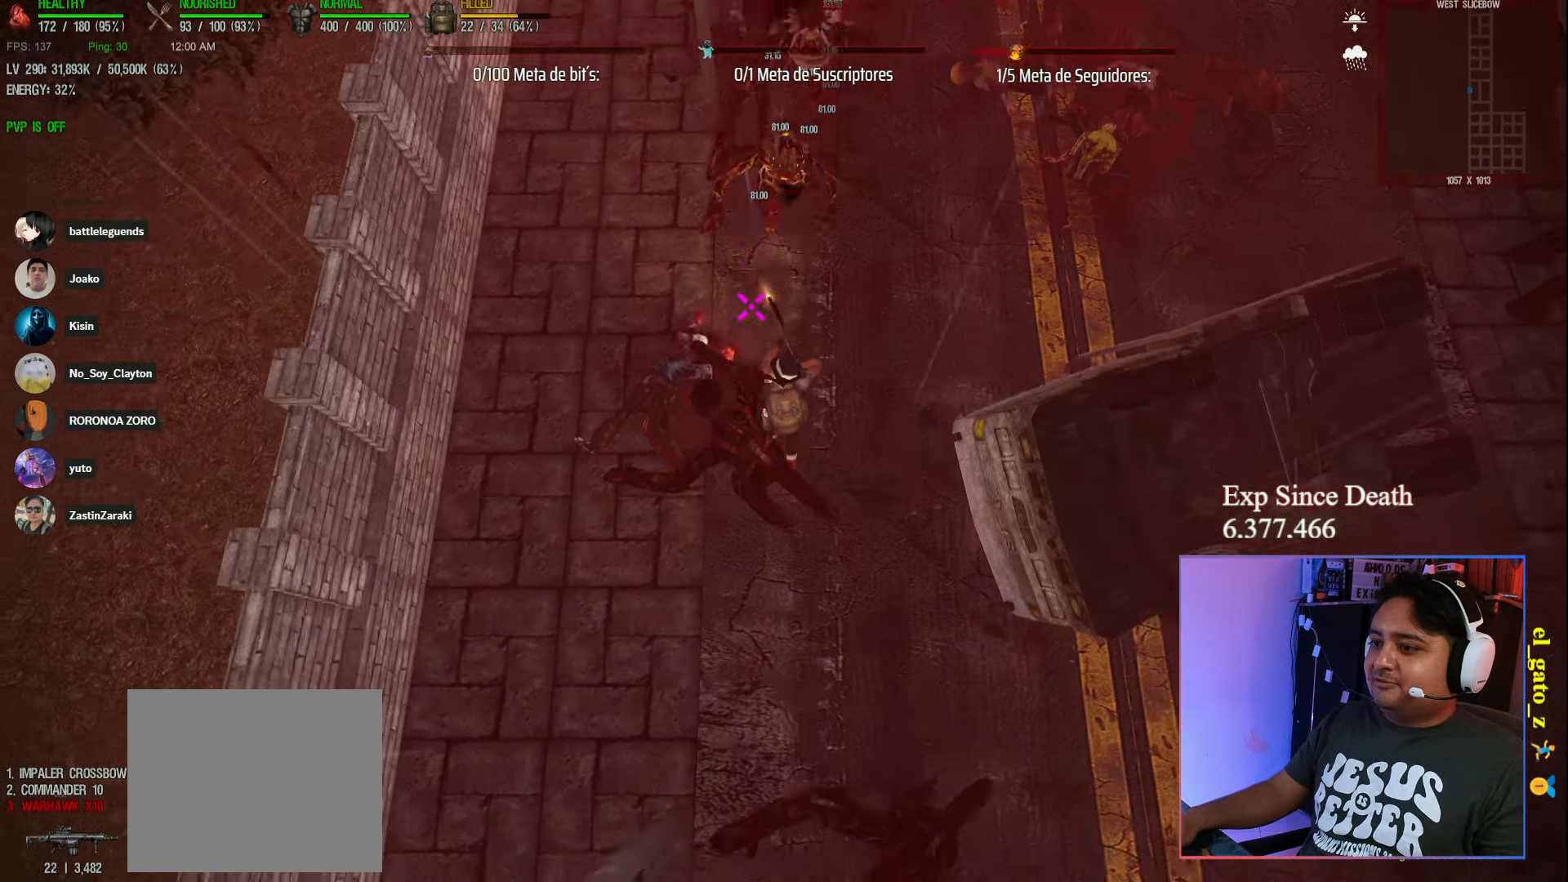
{"keys": ["s"], "events": []}
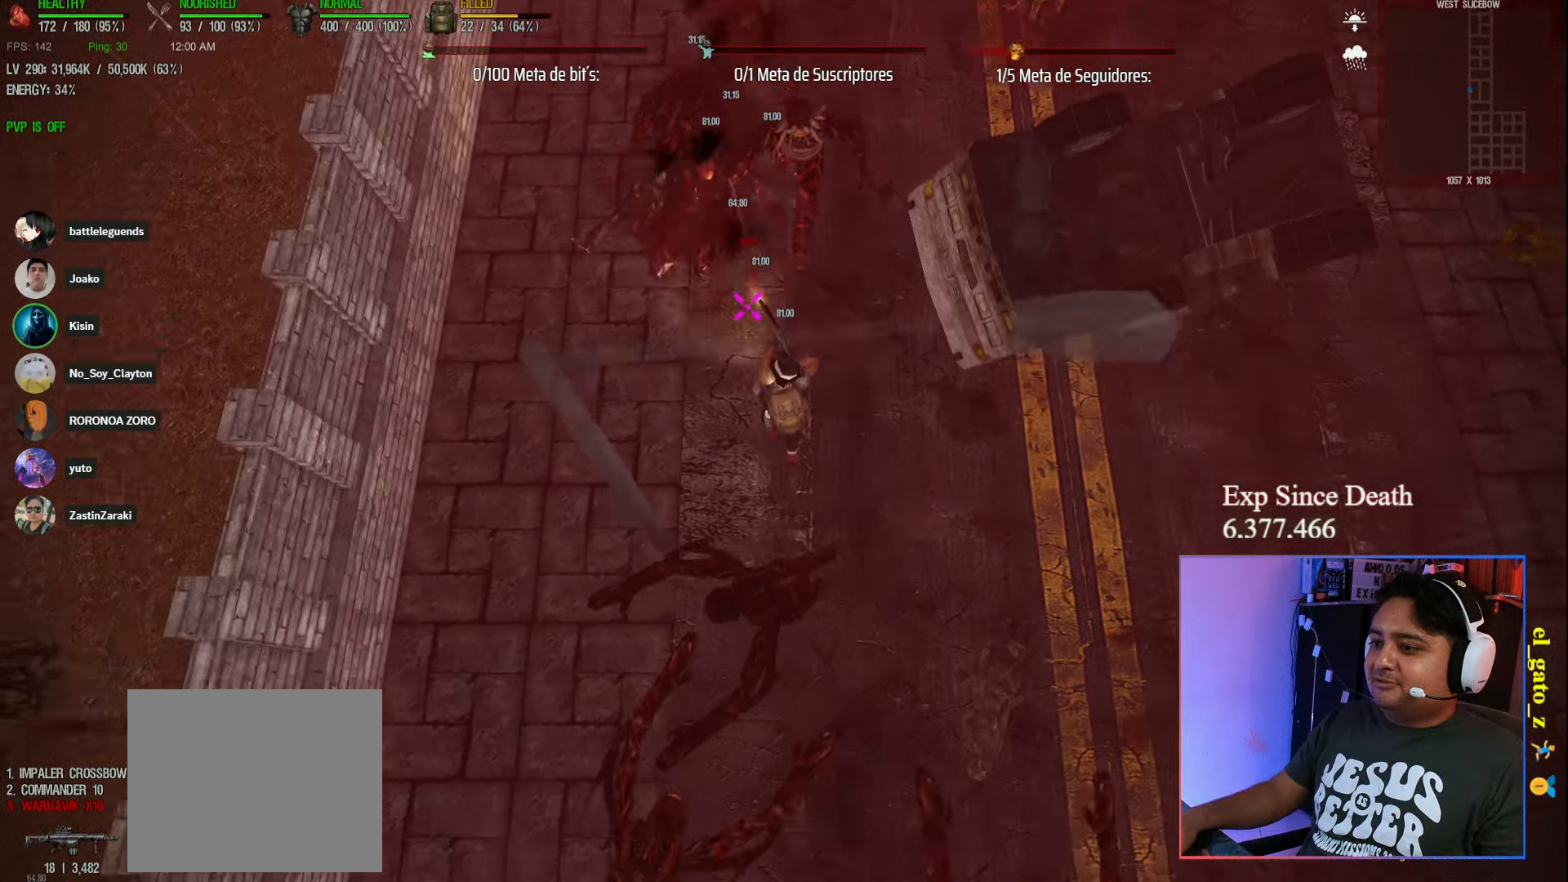
{"keys": ["s", "shift"], "events": [[467, "shift", "down"]]}
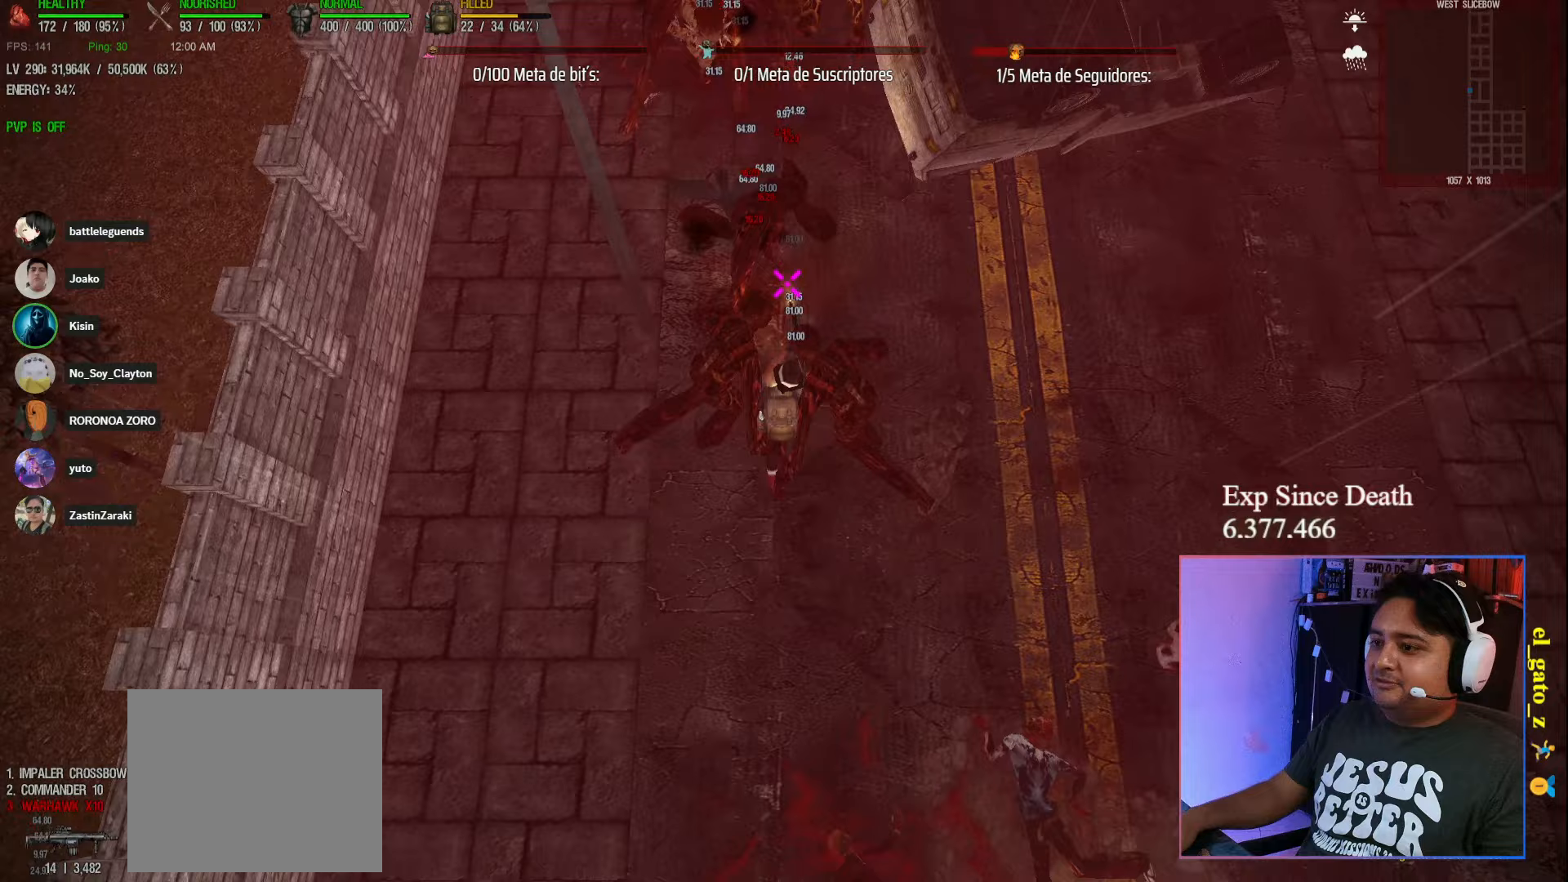
{"keys": ["s", "shift"], "events": []}
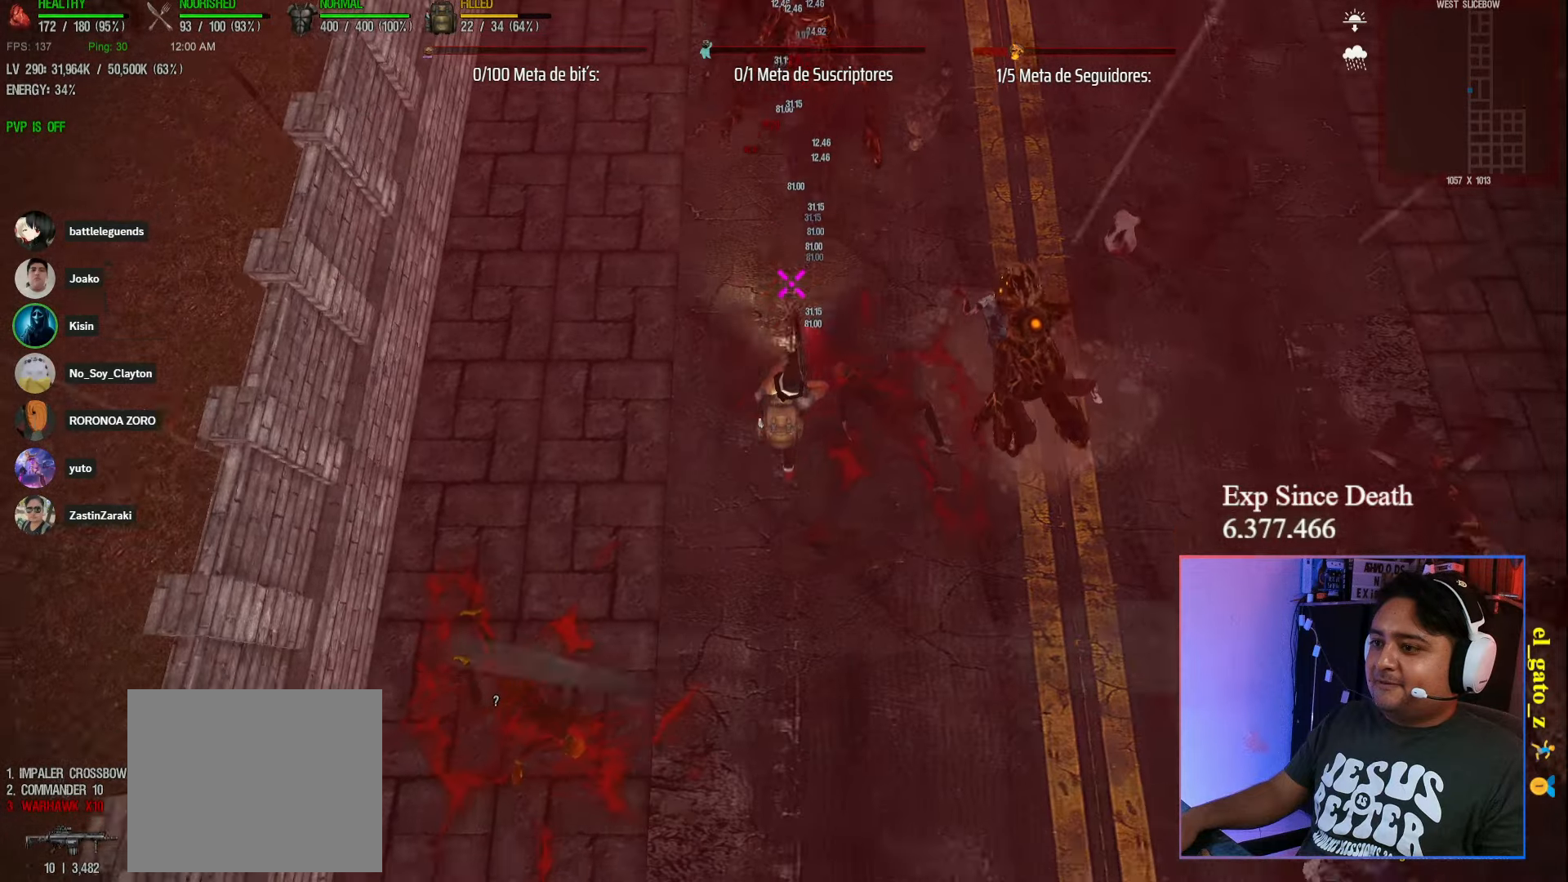
{"keys": ["s"], "events": [[17, "shift", "up"]]}
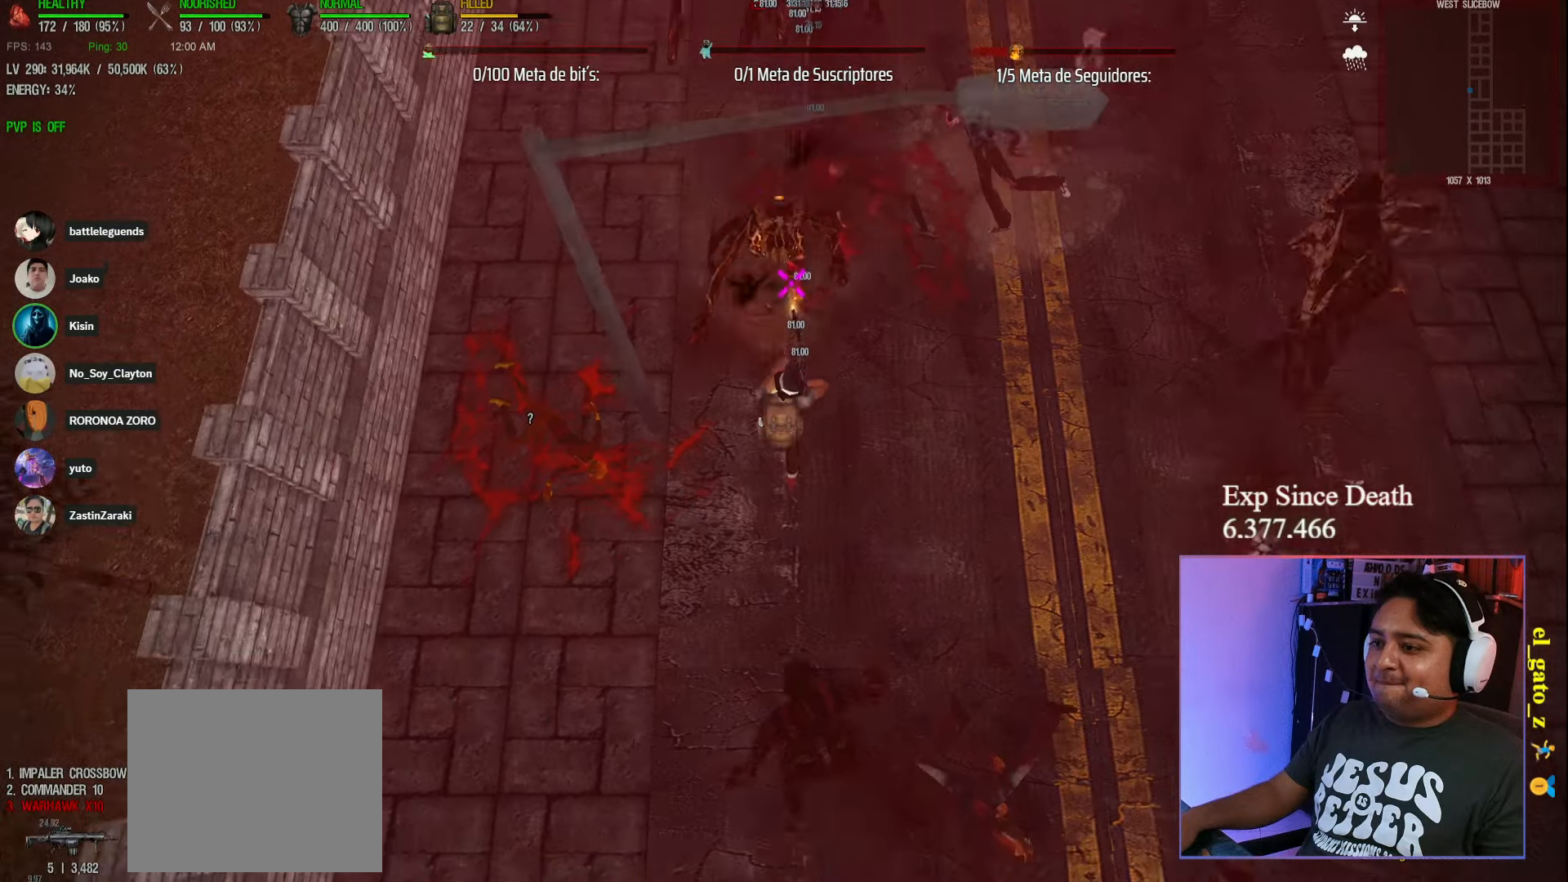
{"keys": ["d", "s", "shift"], "events": [[317, "d", "down"], [333, "shift", "down"]]}
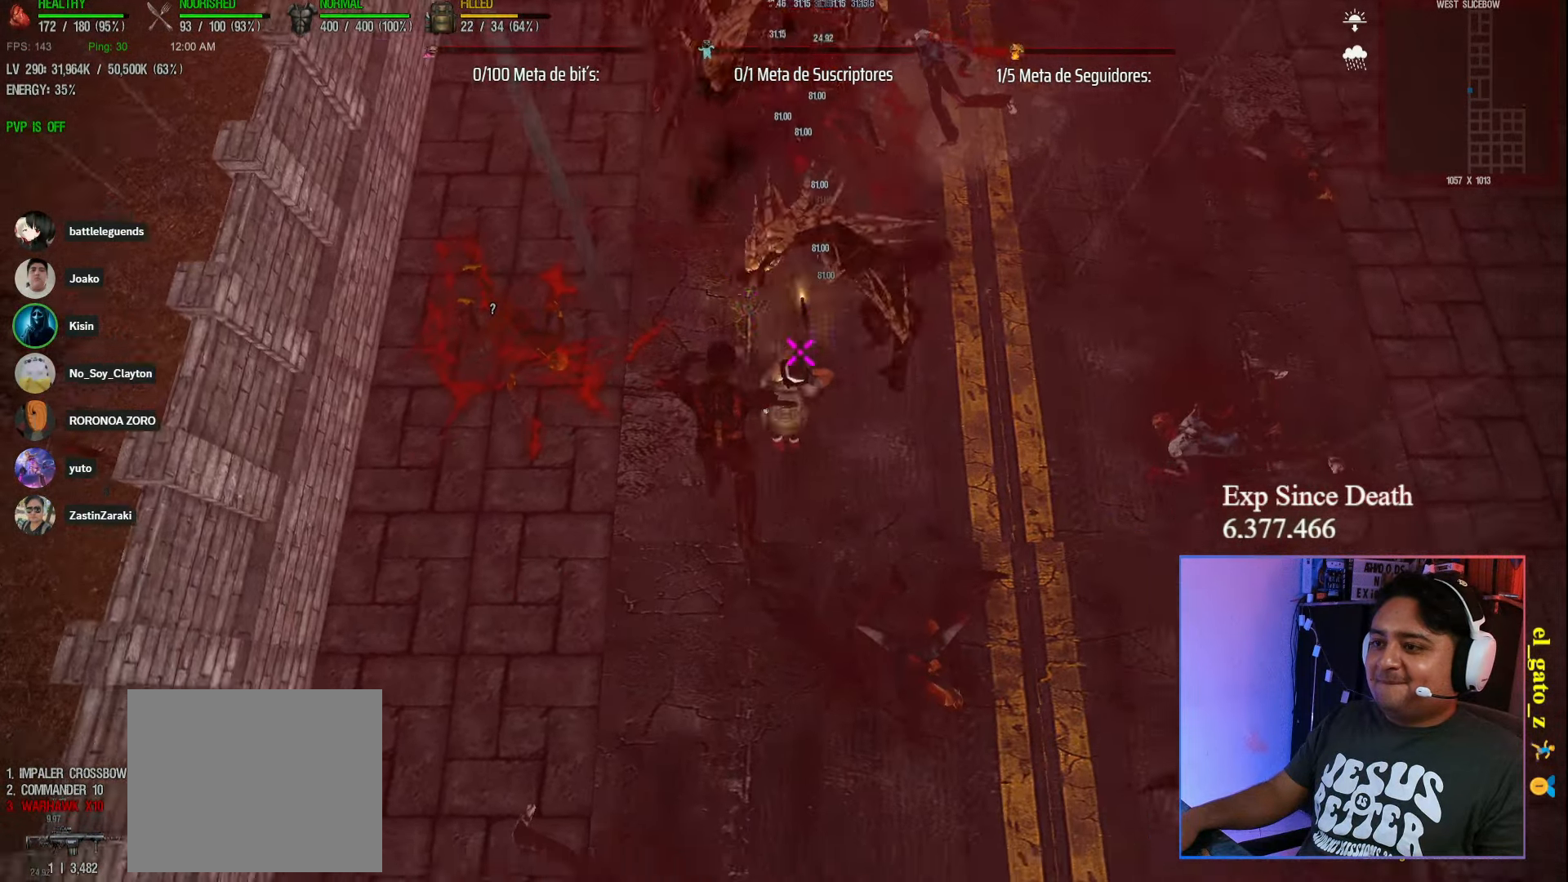
{"keys": ["s", "shift"], "events": [[250, "d", "up"]]}